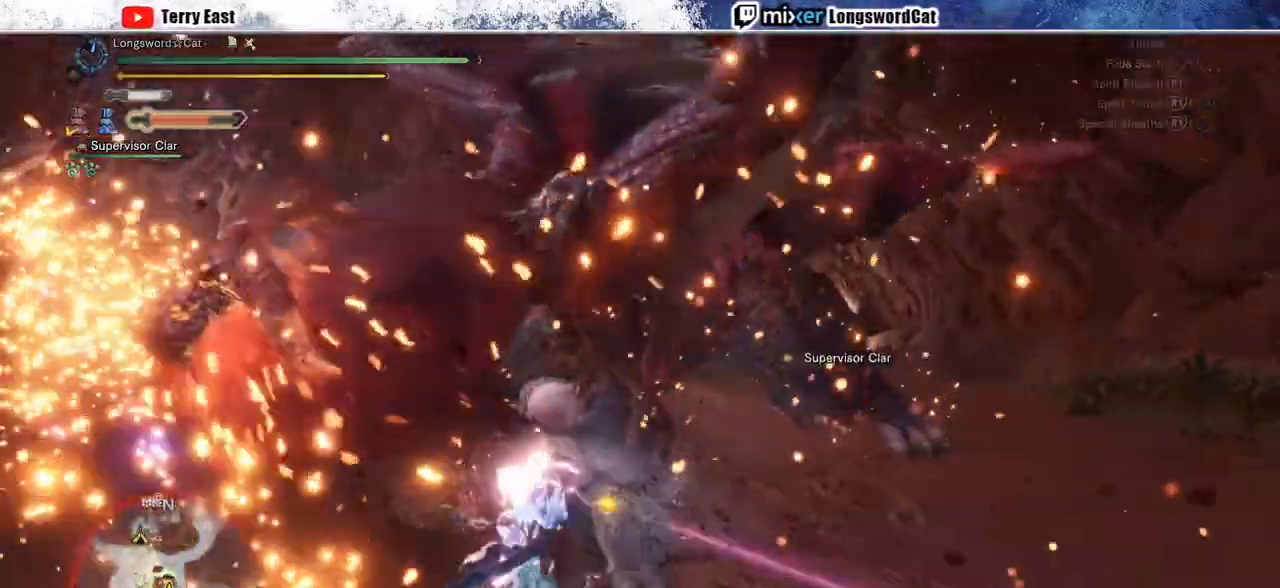
Gameplay with a controller (PlayStation layout); each line is a JSON object with the inputs held at the frame after it. "events" lists button and stick changes between this image and that frame as [ms after this image, input, new state], when the widget could be followed in between. Not read: CROSS R1.
{"buttons": [], "left_stick": "center", "right_stick": "center", "events": []}
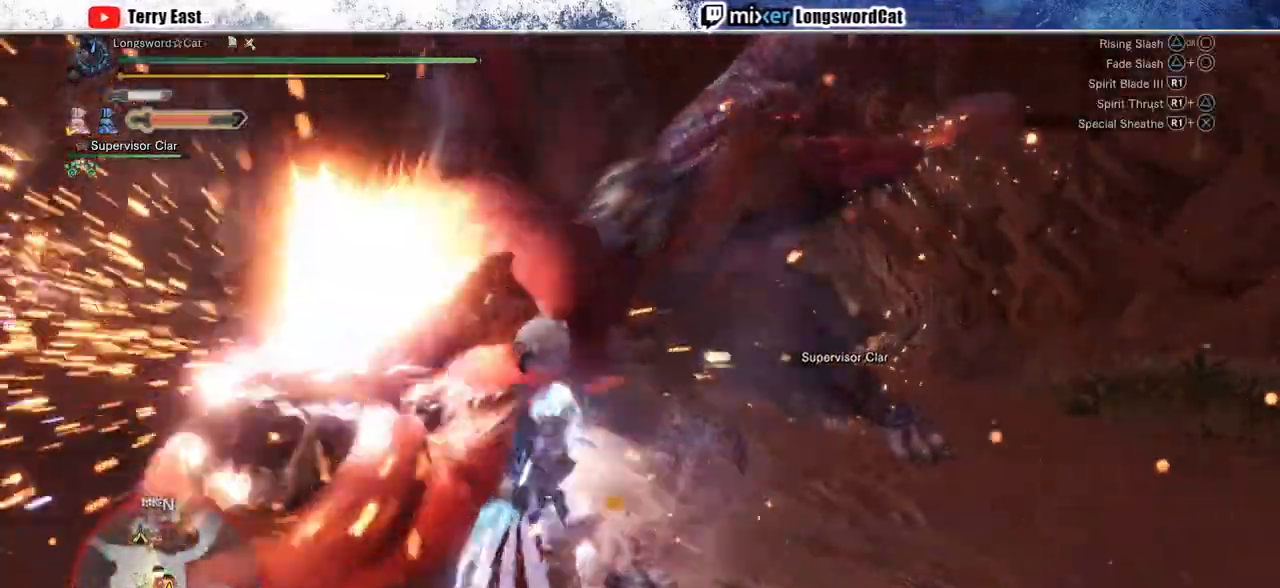
{"buttons": [], "left_stick": "center", "right_stick": "center", "events": []}
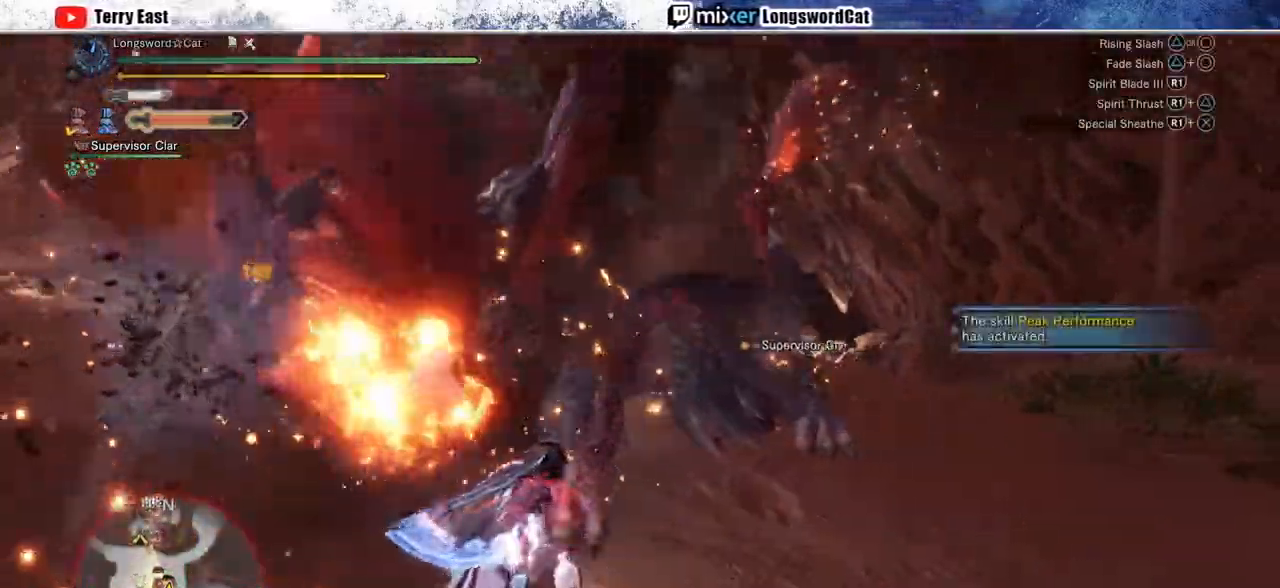
{"buttons": [], "left_stick": "up", "right_stick": "center", "events": [[200, "DPAD_LEFT", "down"], [267, "DPAD_LEFT", "up"], [467, "left_stick", "up"]]}
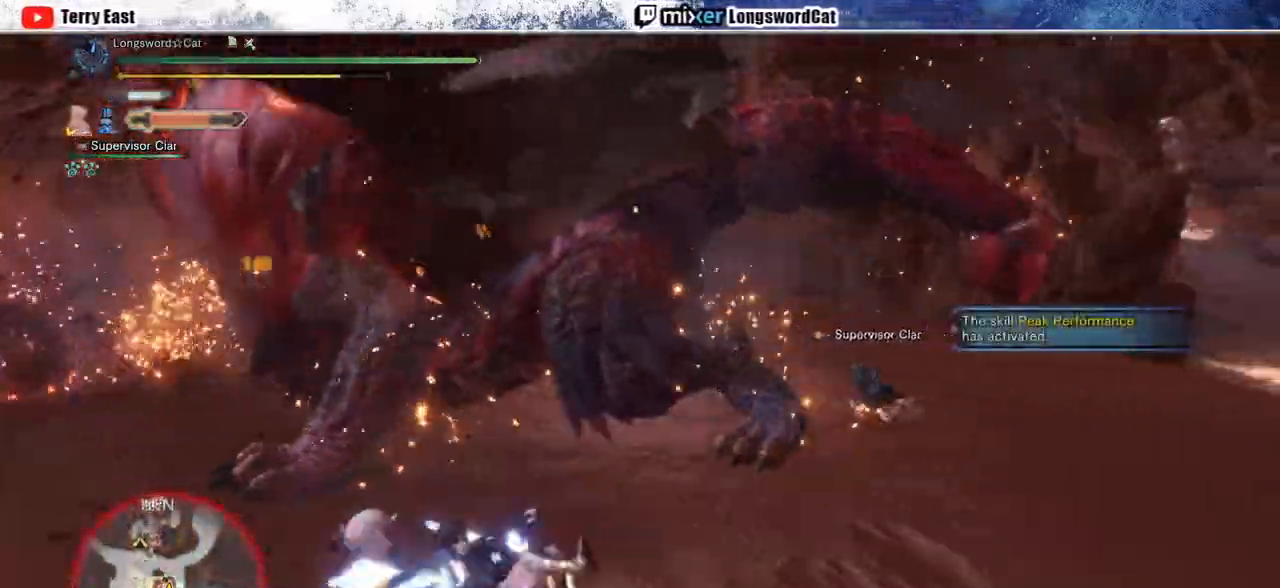
{"buttons": [], "left_stick": "center", "right_stick": "center", "events": [[33, "TRIANGLE", "down"], [133, "TRIANGLE", "up"], [217, "TRIANGLE", "down"], [300, "TRIANGLE", "up"], [400, "TRIANGLE", "down"], [400, "left_stick", "center"], [483, "TRIANGLE", "up"]]}
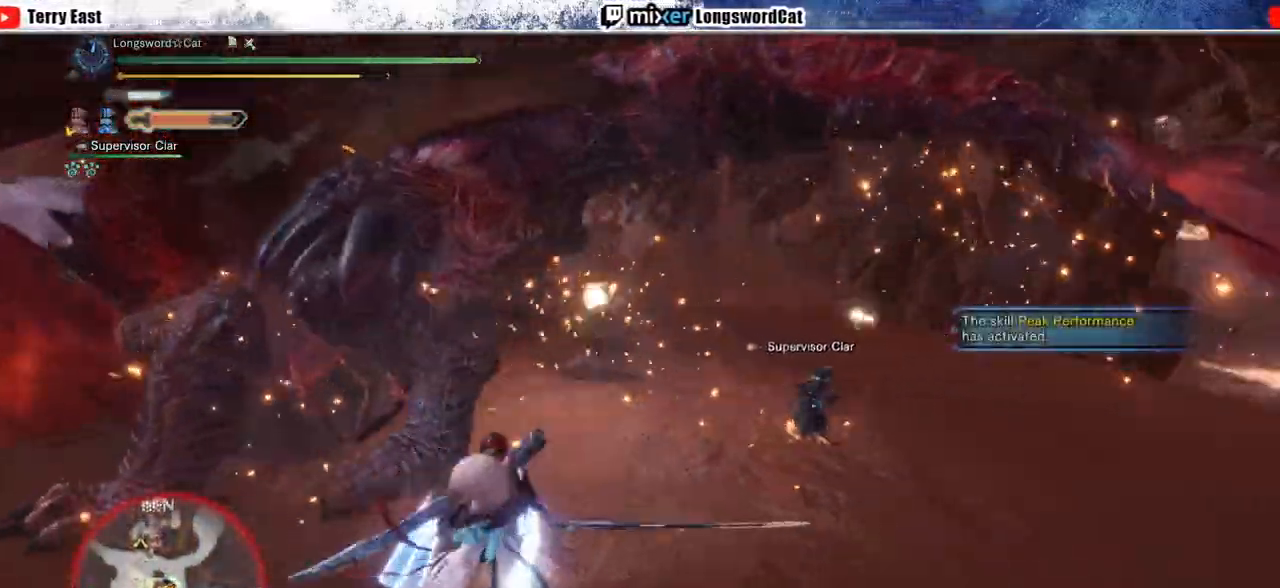
{"buttons": [], "left_stick": "up", "right_stick": "center", "events": [[33, "DPAD_LEFT", "down"], [83, "TRIANGLE", "down"], [200, "DPAD_LEFT", "up"], [217, "TRIANGLE", "up"], [250, "TRIANGLE", "down"], [350, "TRIANGLE", "up"], [400, "left_stick", "up"]]}
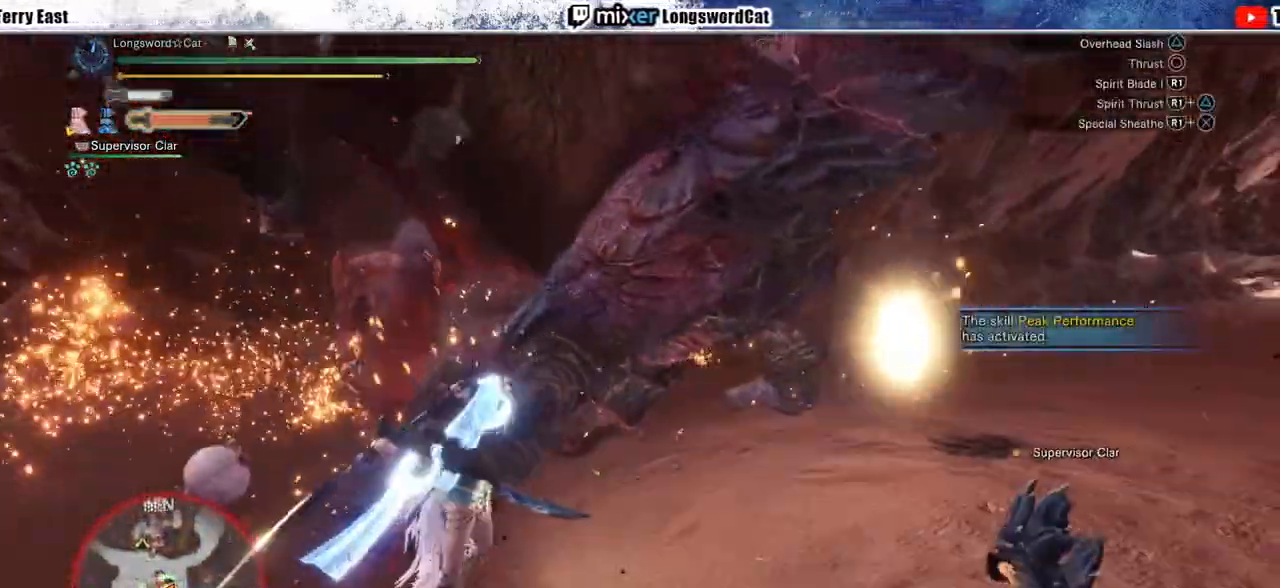
{"buttons": [], "left_stick": "up", "right_stick": "center", "events": []}
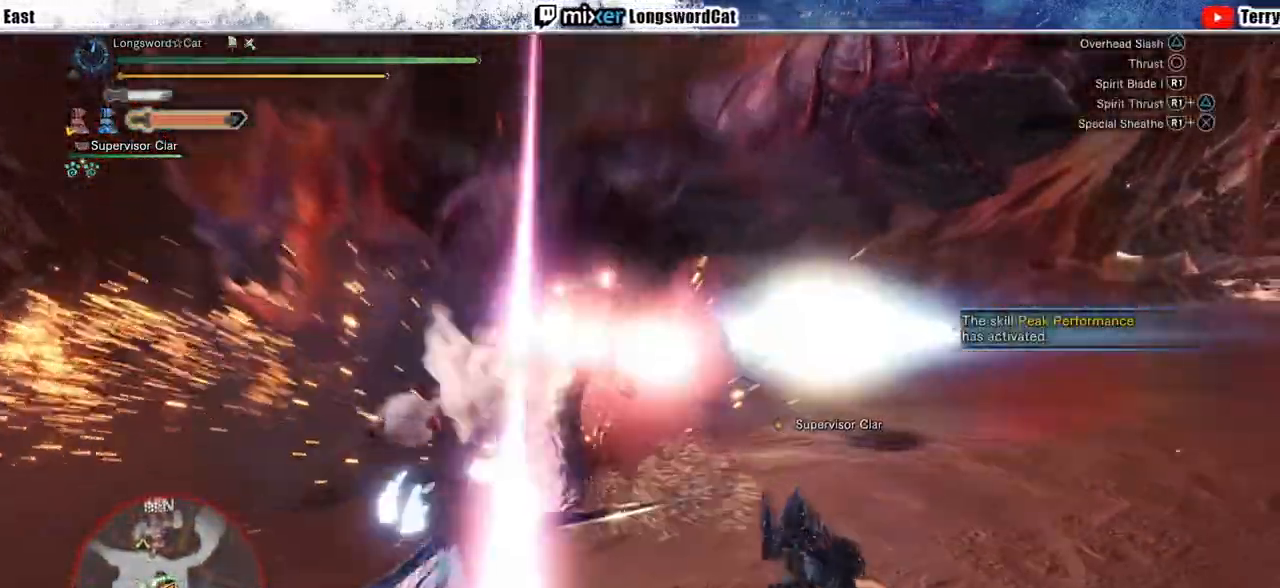
{"buttons": [], "left_stick": "center", "right_stick": "center", "events": [[333, "left_stick", "center"]]}
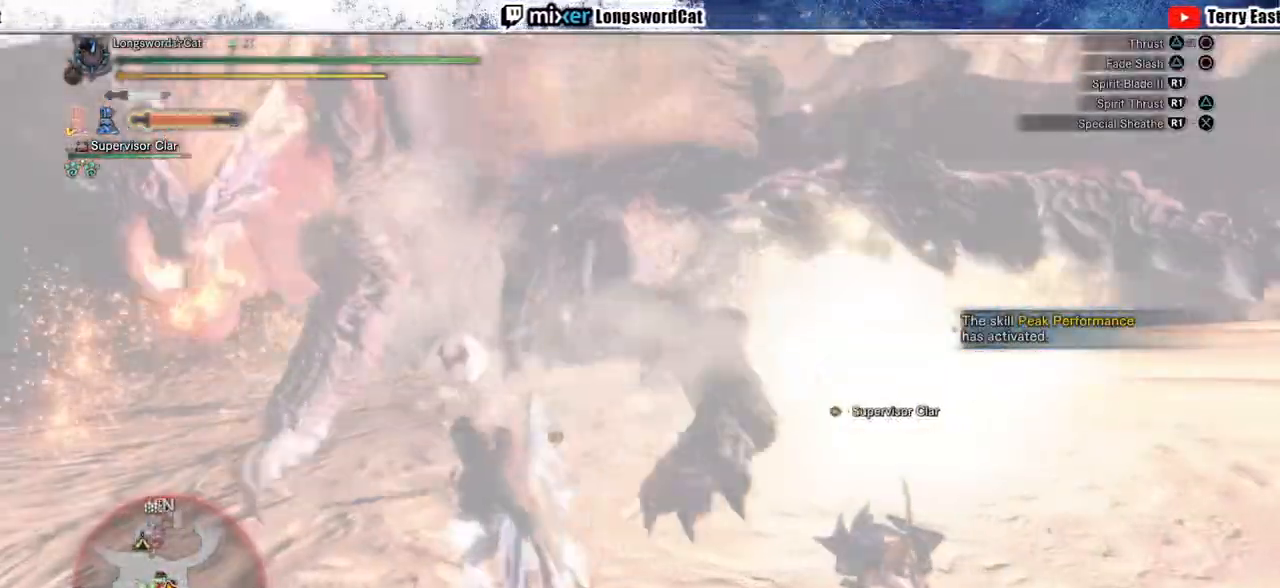
{"buttons": [], "left_stick": "center", "right_stick": "center", "events": [[67, "left_stick", "up-left"], [167, "CIRCLE", "down"], [250, "CIRCLE", "up"], [350, "left_stick", "center"]]}
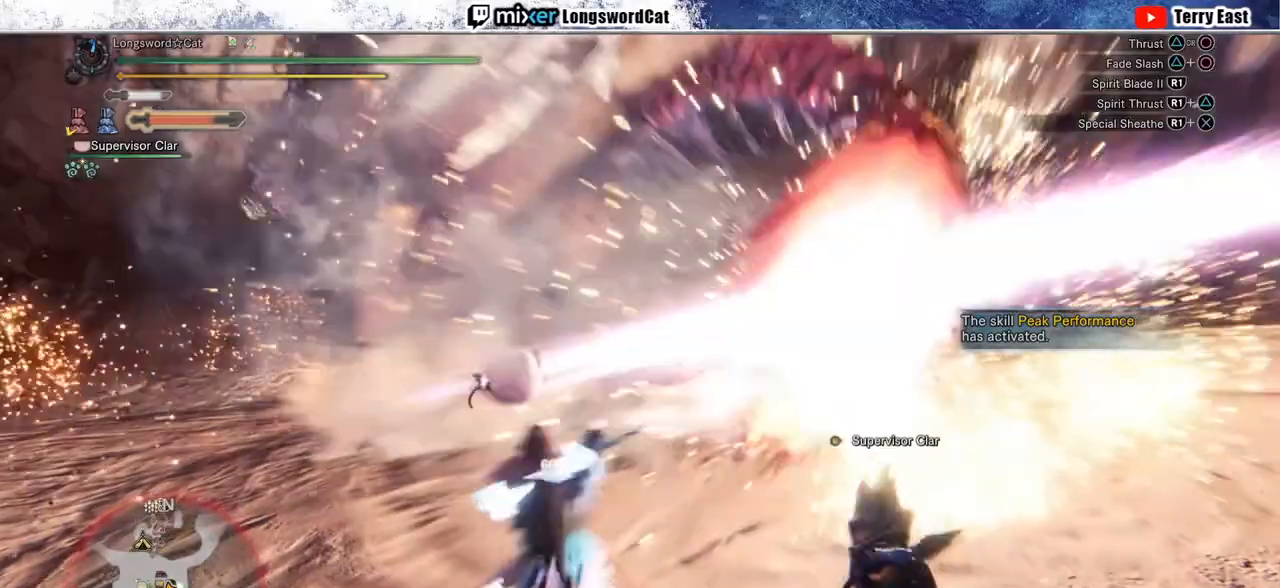
{"buttons": [], "left_stick": "up", "right_stick": "center", "events": [[500, "left_stick", "up"]]}
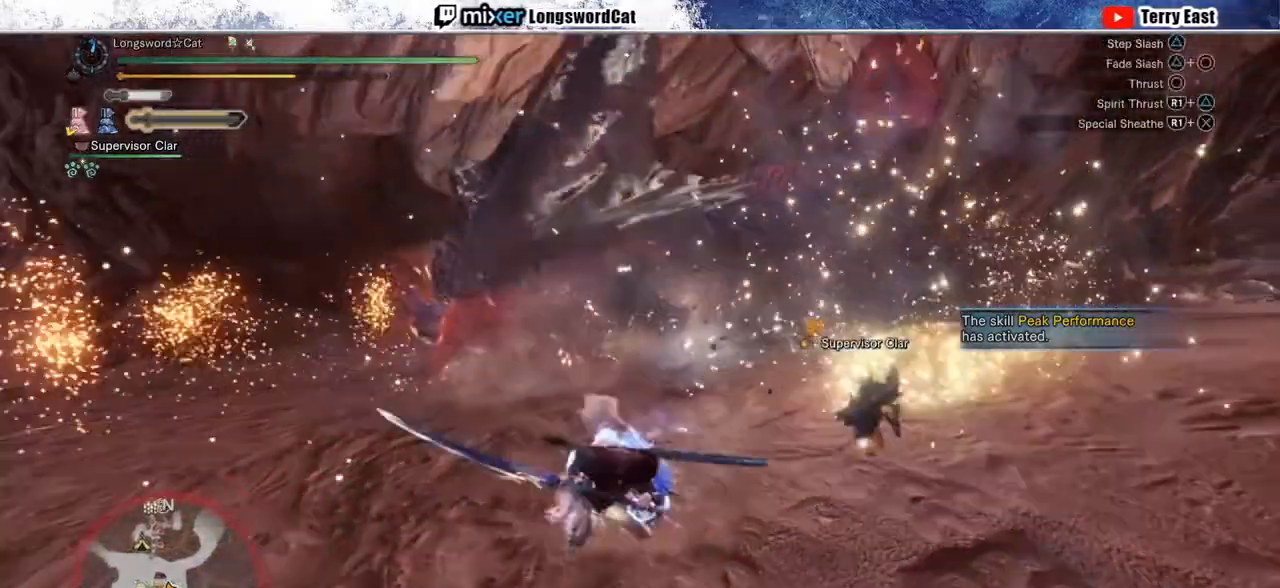
{"buttons": [], "left_stick": "up", "right_stick": "center", "events": []}
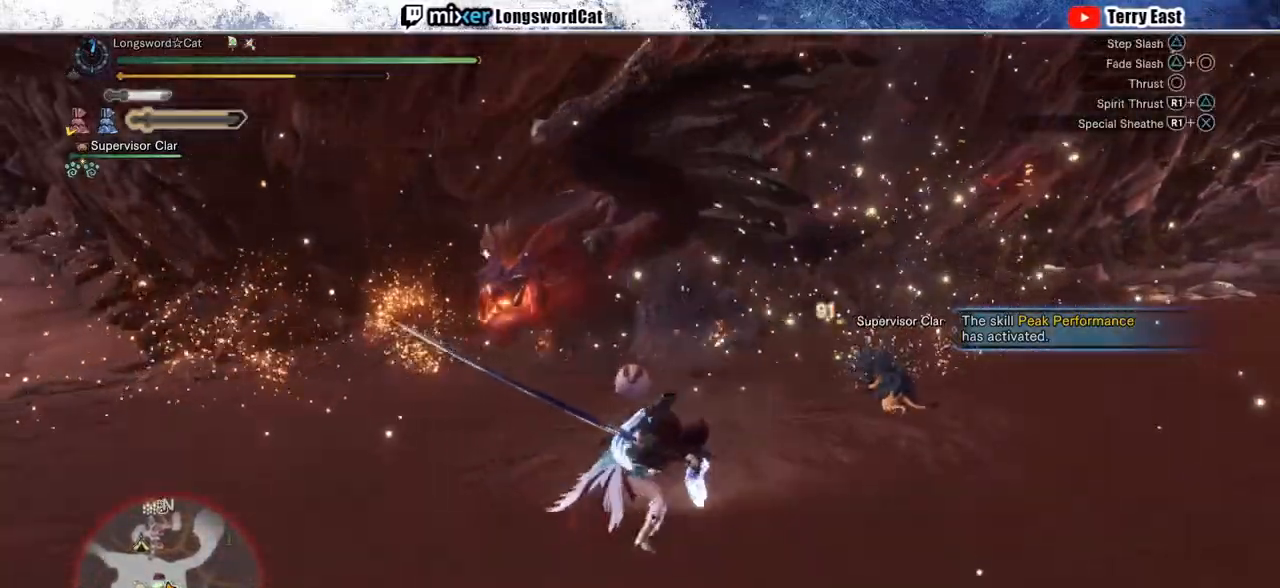
{"buttons": ["CIRCLE"], "left_stick": "up", "right_stick": "center", "events": [[300, "CIRCLE", "down"], [400, "CIRCLE", "up"], [467, "CIRCLE", "down"]]}
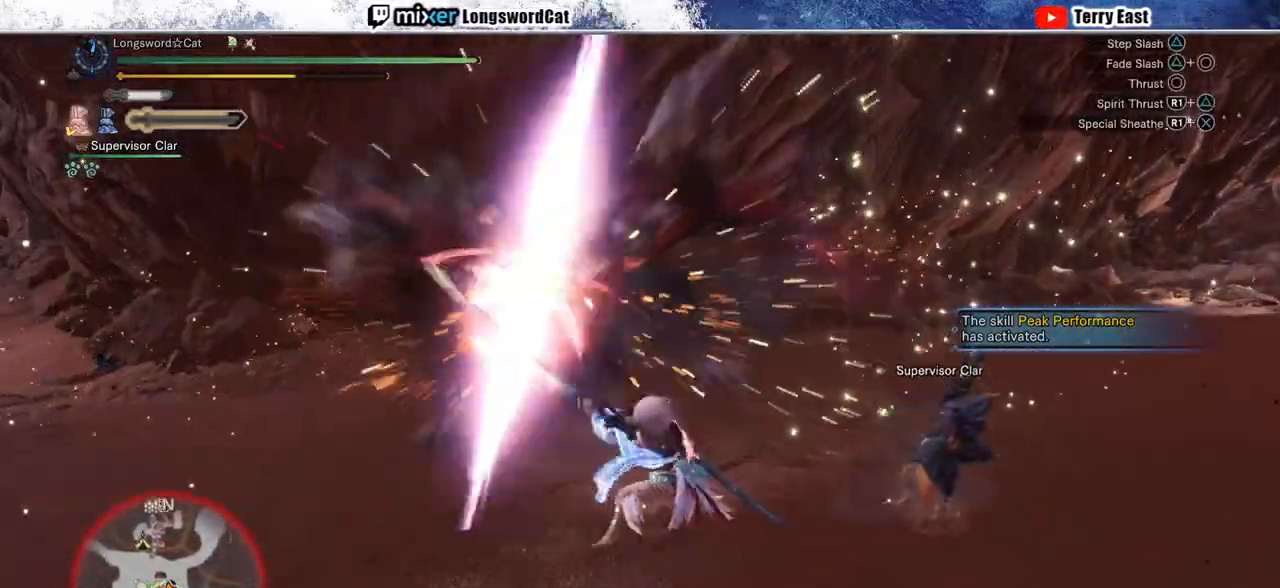
{"buttons": [], "left_stick": "up", "right_stick": "center", "events": [[67, "CIRCLE", "up"], [150, "CIRCLE", "down"], [233, "CIRCLE", "up"], [300, "CIRCLE", "down"], [417, "CIRCLE", "up"]]}
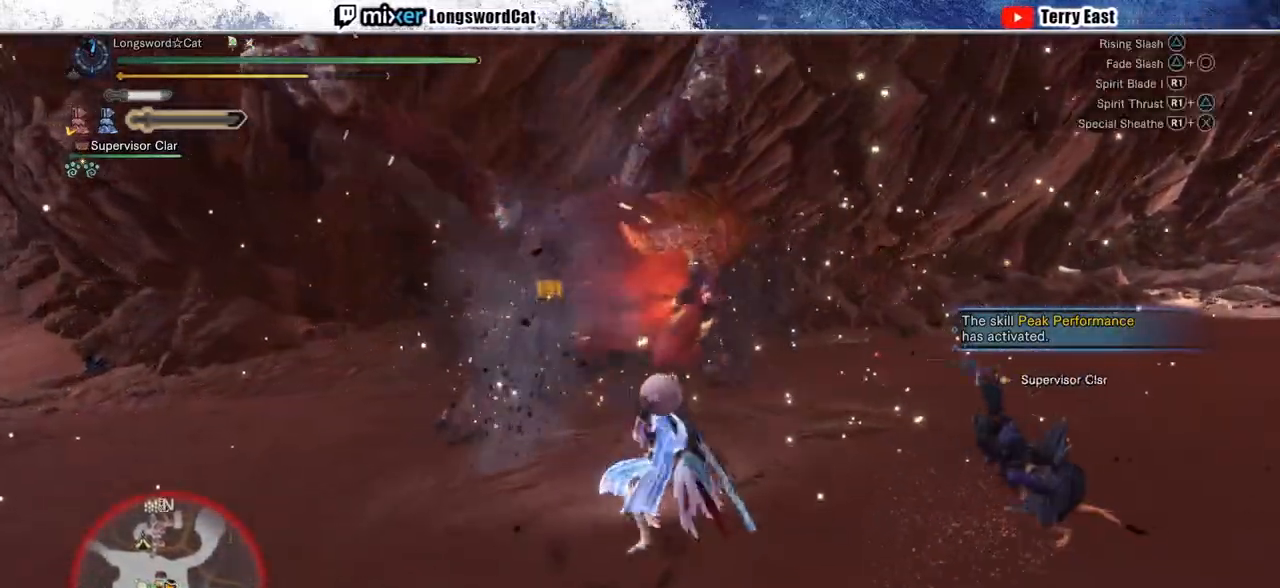
{"buttons": [], "left_stick": "up", "right_stick": "center", "events": [[250, "TRIANGLE", "down"], [333, "TRIANGLE", "up"], [417, "TRIANGLE", "down"], [500, "TRIANGLE", "up"]]}
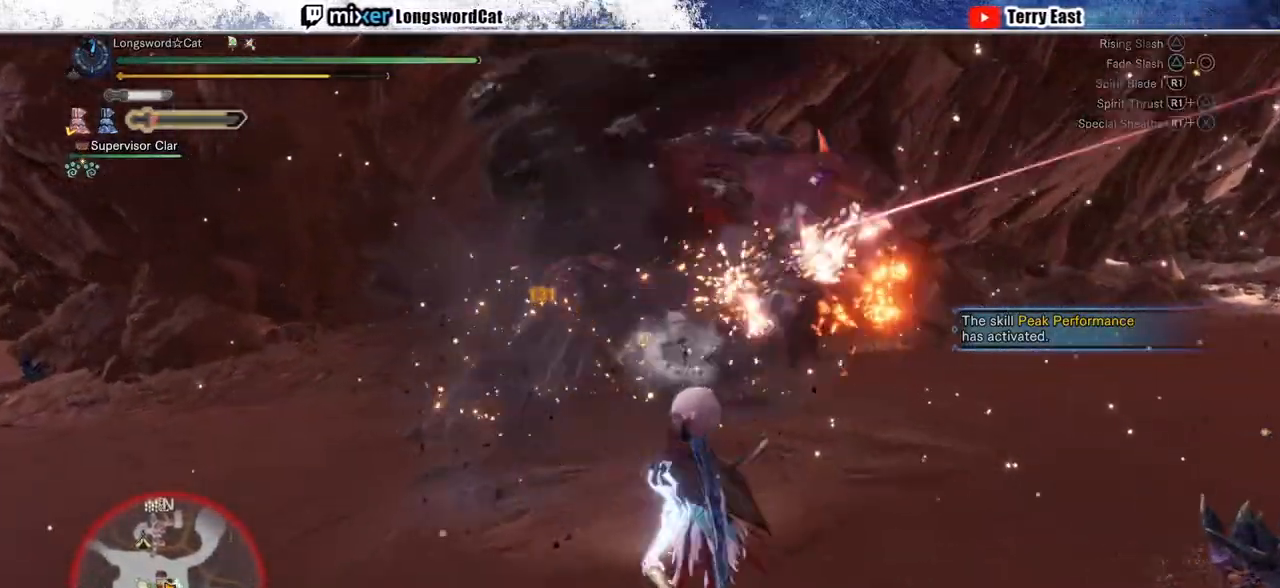
{"buttons": [], "left_stick": "center", "right_stick": "center", "events": [[117, "TRIANGLE", "down"], [167, "TRIANGLE", "up"], [167, "left_stick", "center"]]}
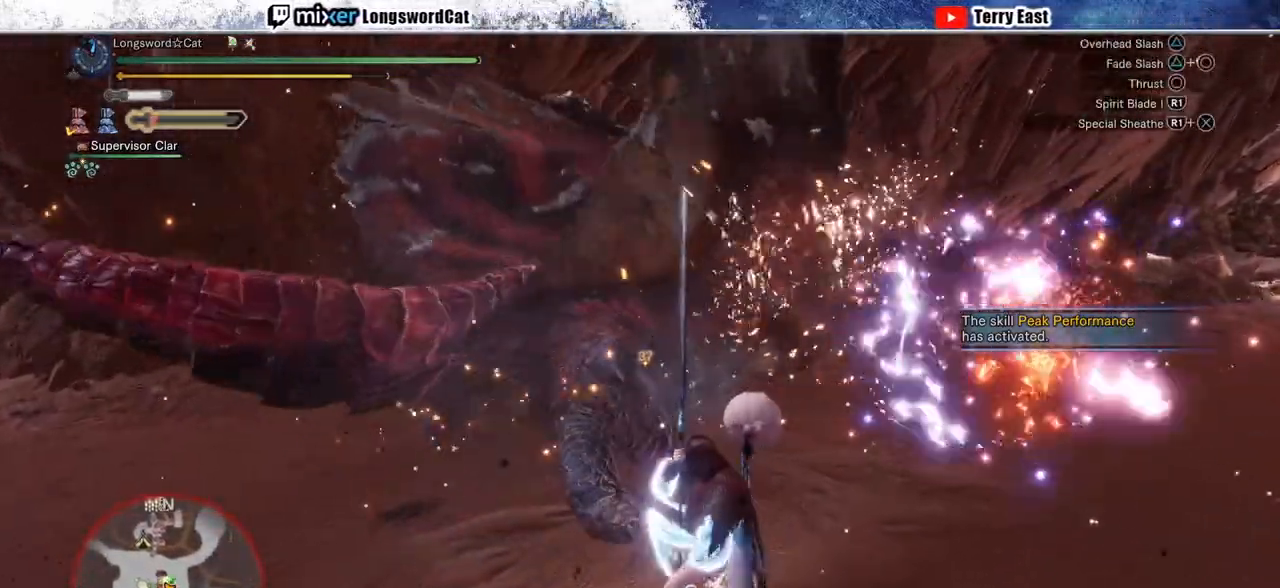
{"buttons": [], "left_stick": "center", "right_stick": "center", "events": [[400, "TRIANGLE", "down"], [500, "TRIANGLE", "up"]]}
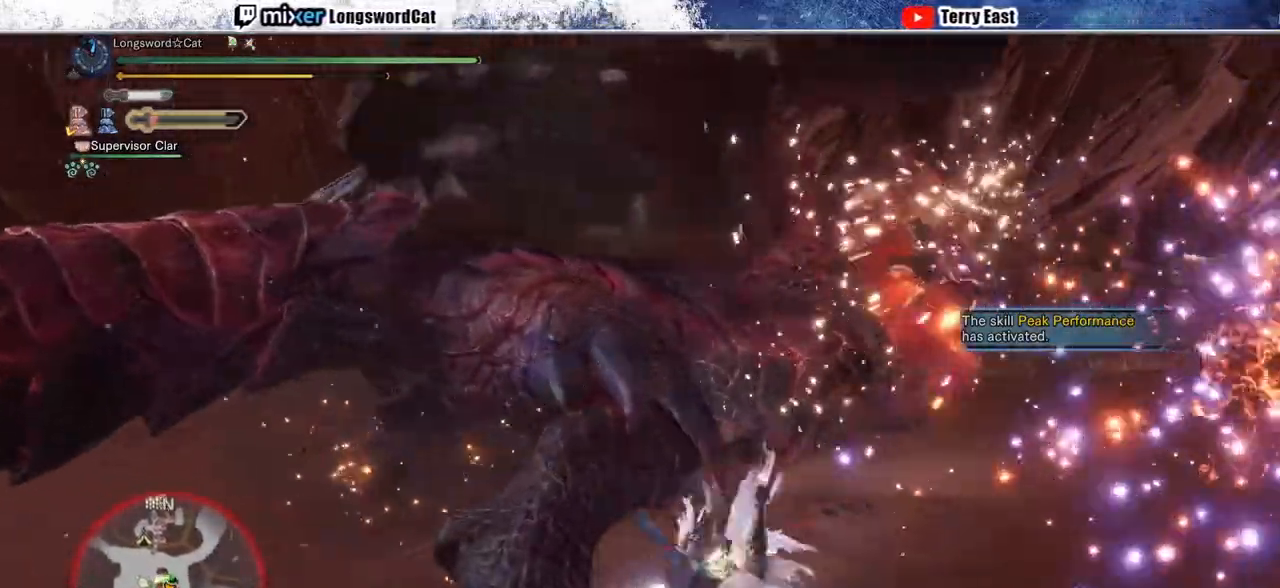
{"buttons": ["TRIANGLE", "DPAD_RIGHT"], "left_stick": "center", "right_stick": "center", "events": [[17, "DPAD_LEFT", "down"], [83, "TRIANGLE", "down"], [100, "DPAD_LEFT", "up"], [167, "TRIANGLE", "up"], [250, "TRIANGLE", "down"], [333, "TRIANGLE", "up"], [417, "TRIANGLE", "down"], [450, "DPAD_RIGHT", "down"]]}
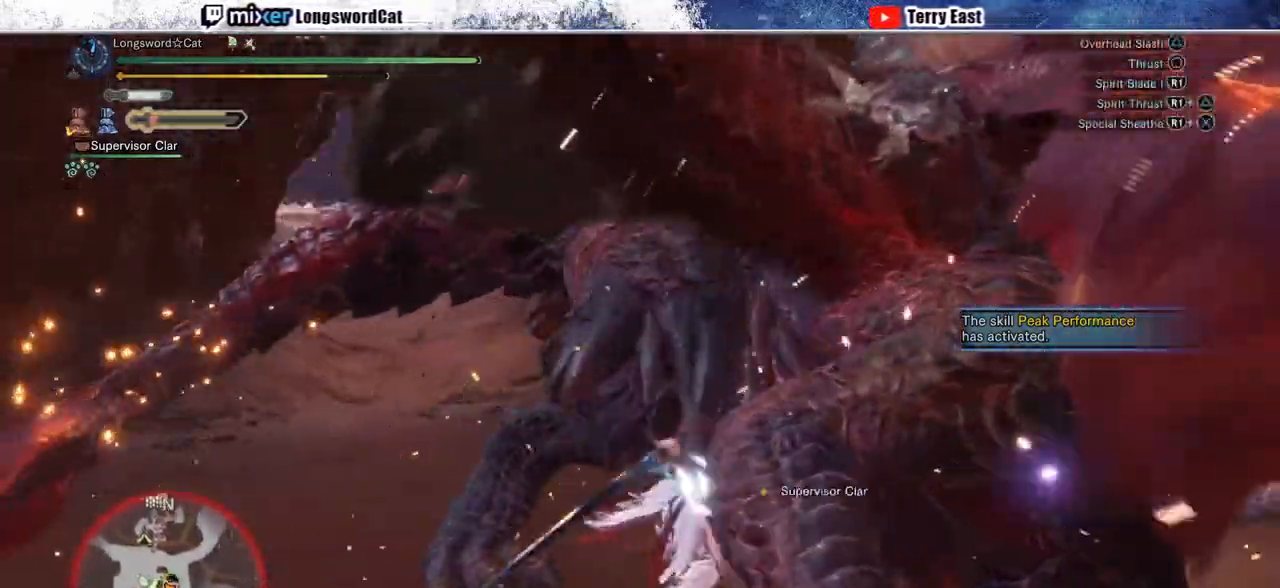
{"buttons": [], "left_stick": "center", "right_stick": "center", "events": [[17, "TRIANGLE", "up"], [50, "DPAD_RIGHT", "up"], [200, "DPAD_RIGHT", "down"], [283, "DPAD_RIGHT", "up"]]}
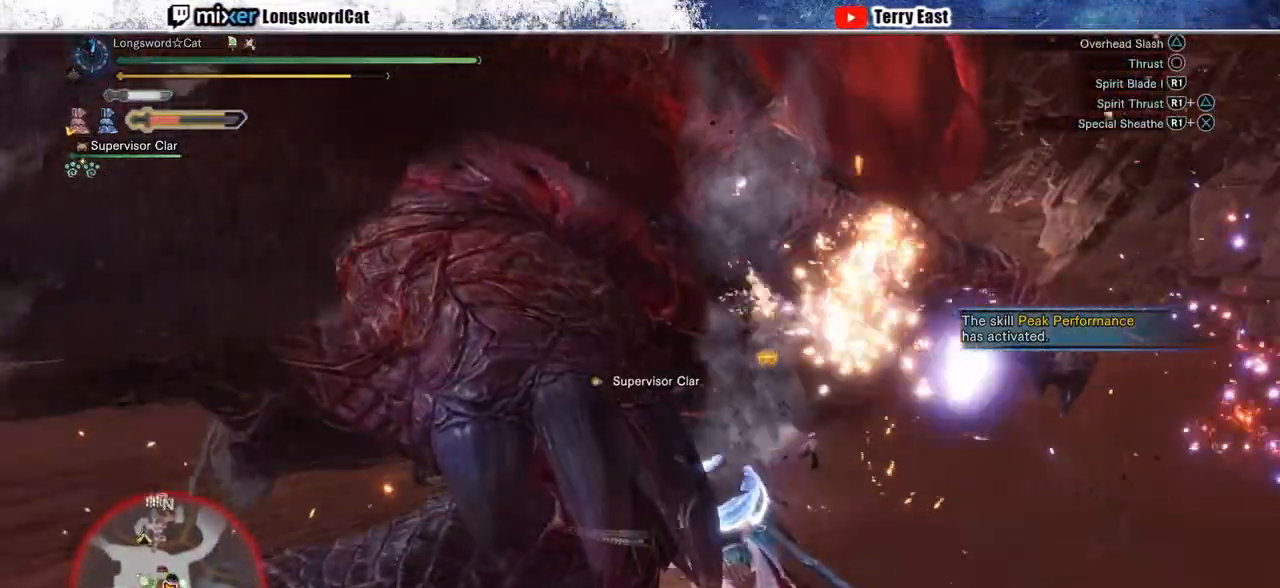
{"buttons": ["DPAD_RIGHT"], "left_stick": "center", "right_stick": "center", "events": [[467, "DPAD_RIGHT", "down"]]}
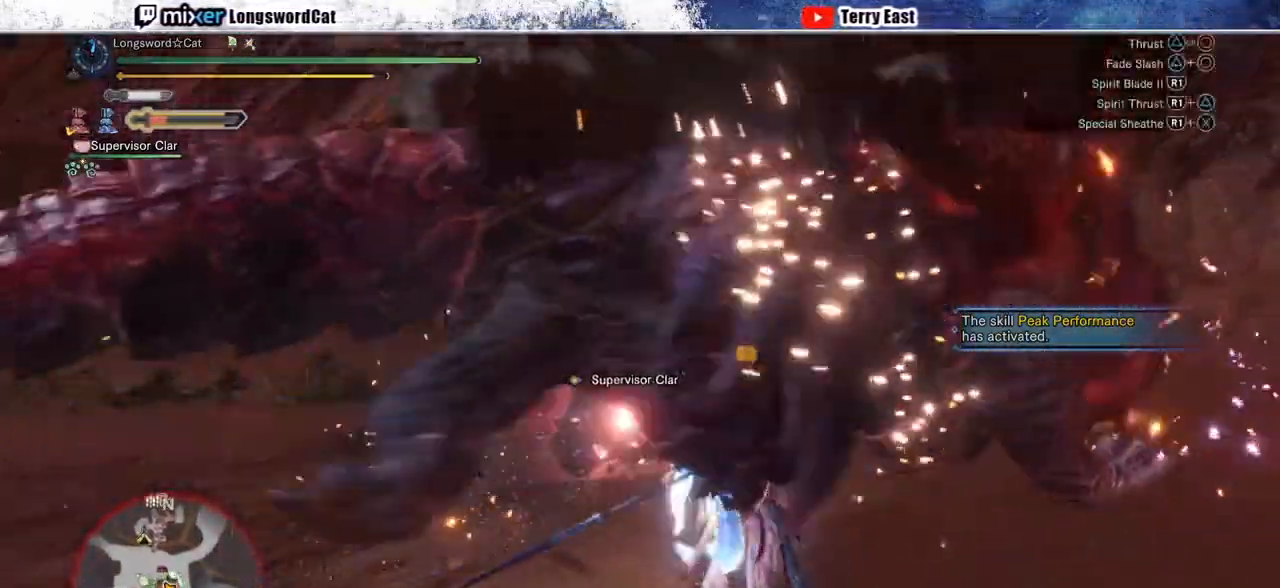
{"buttons": [], "left_stick": "center", "right_stick": "center", "events": [[33, "DPAD_RIGHT", "up"]]}
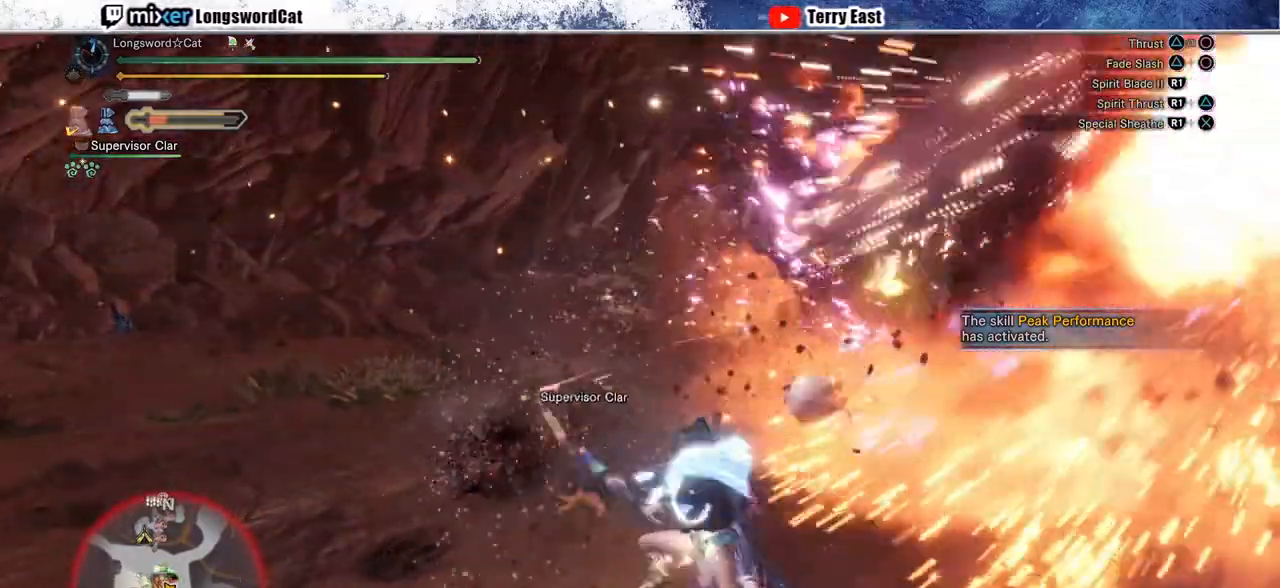
{"buttons": [], "left_stick": "down", "right_stick": "center", "events": [[267, "left_stick", "down"]]}
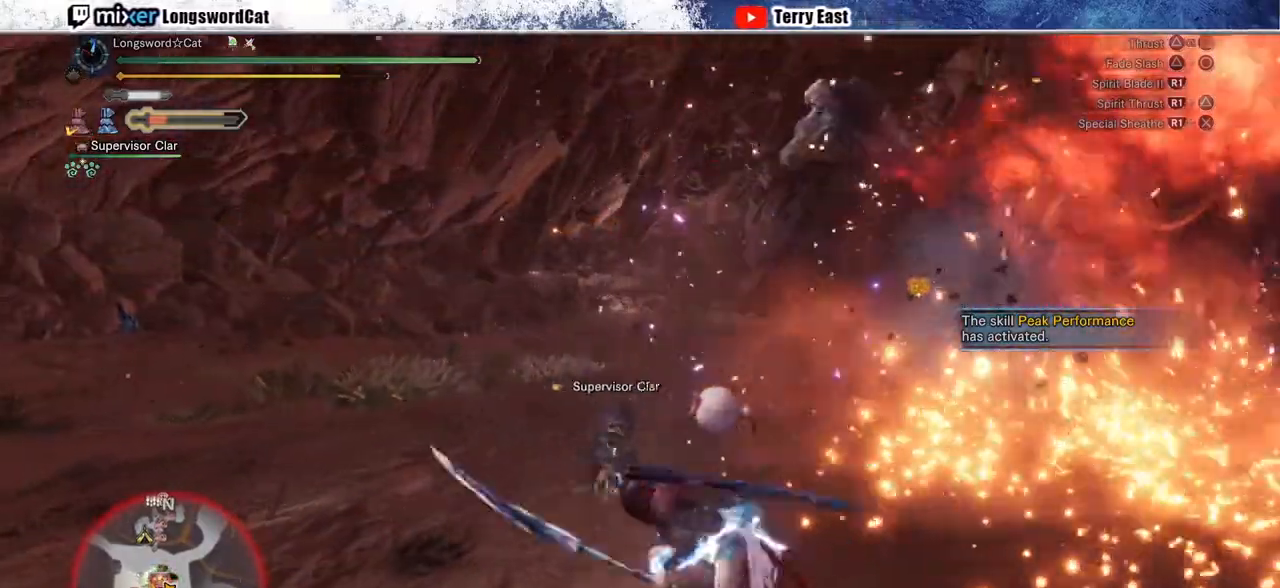
{"buttons": ["R2"], "left_stick": "right", "right_stick": "right", "events": [[267, "R2", "down"], [283, "left_stick", "right"], [350, "right_stick", "right"]]}
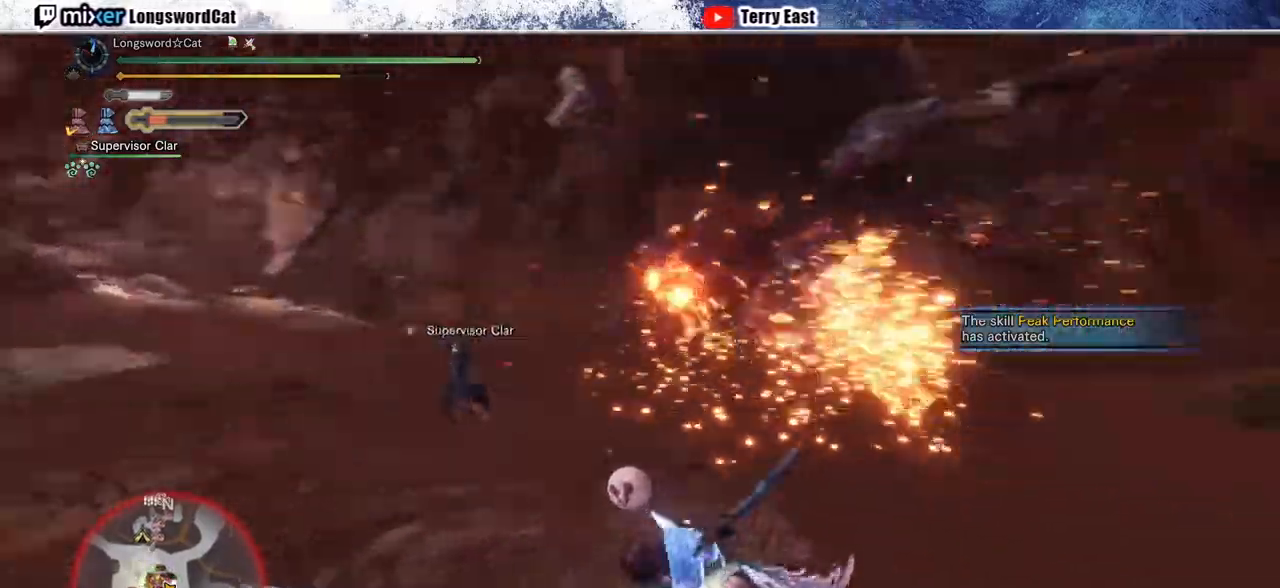
{"buttons": ["L1", "R2"], "left_stick": "right", "right_stick": "center", "events": [[17, "right_stick", "center"], [500, "L1", "down"]]}
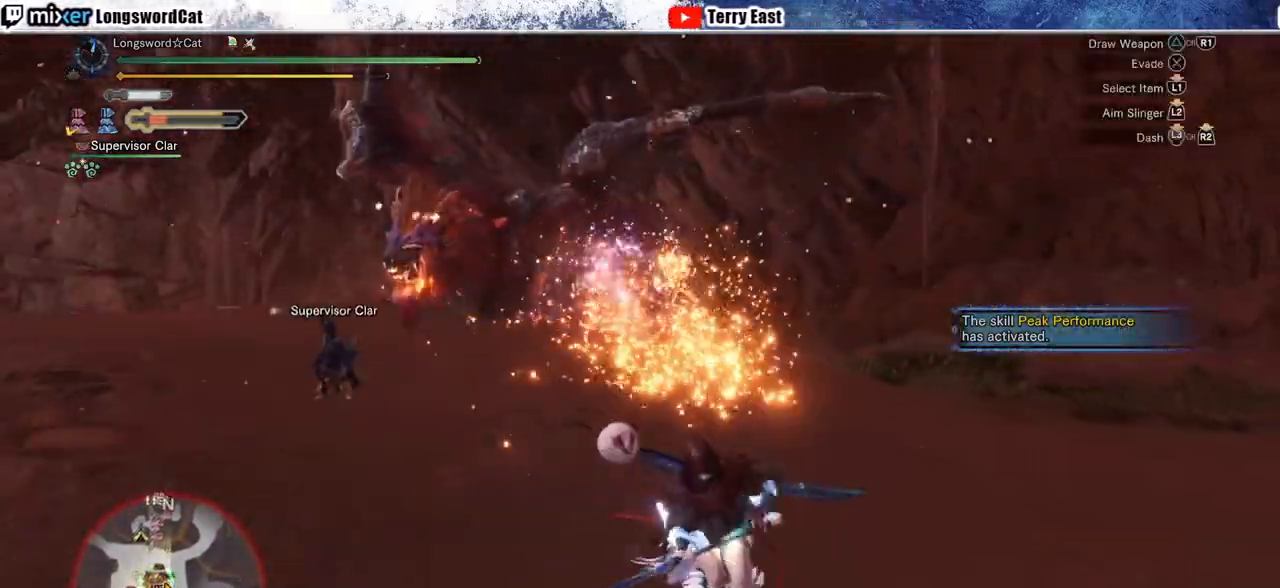
{"buttons": ["L1", "R2"], "left_stick": "right", "right_stick": "center"}
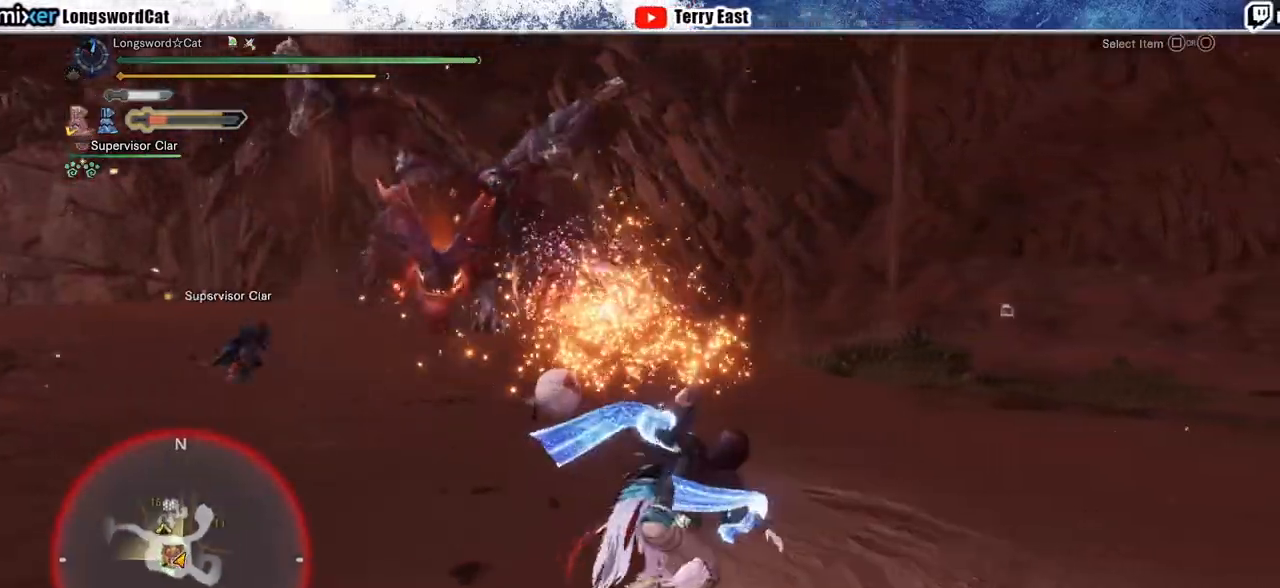
{"buttons": ["SQUARE", "L1", "R2"], "left_stick": "right", "right_stick": "center", "events": [[250, "right_stick", "left"], [350, "right_stick", "center"], [450, "SQUARE", "down"]]}
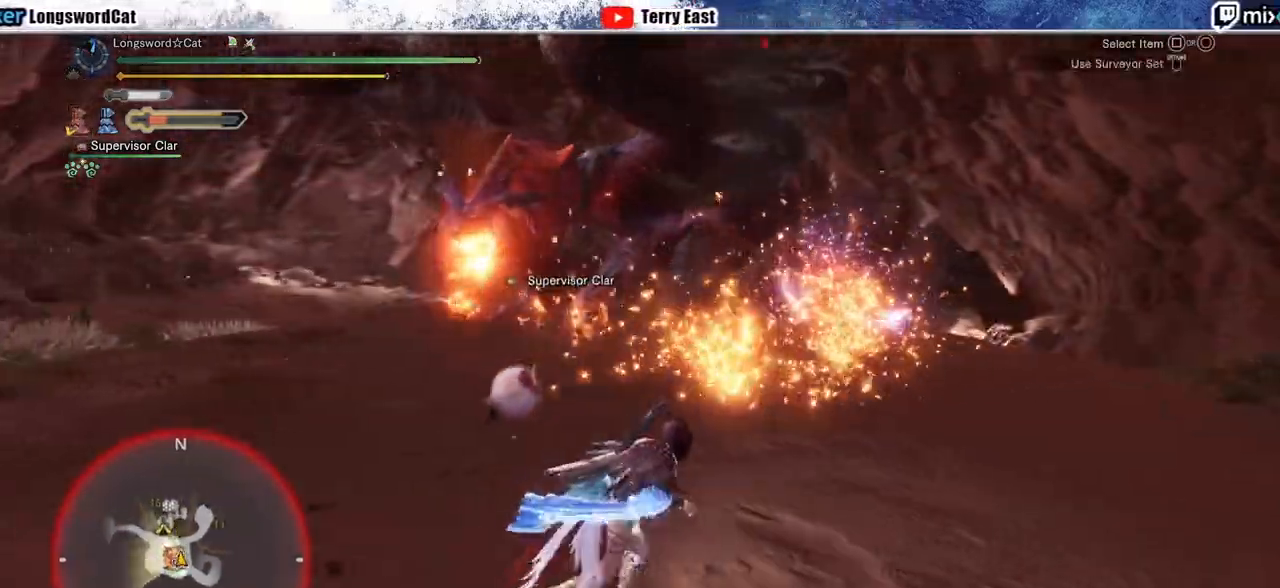
{"buttons": ["R2"], "left_stick": "right", "right_stick": "center"}
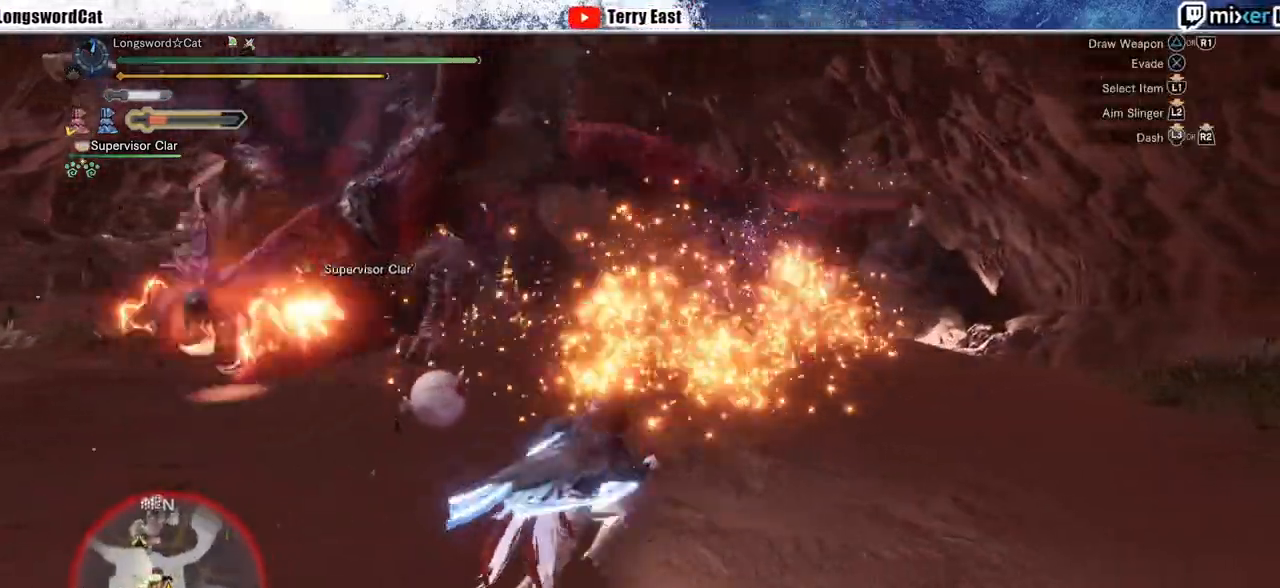
{"buttons": ["R2"], "left_stick": "up-left", "right_stick": "center"}
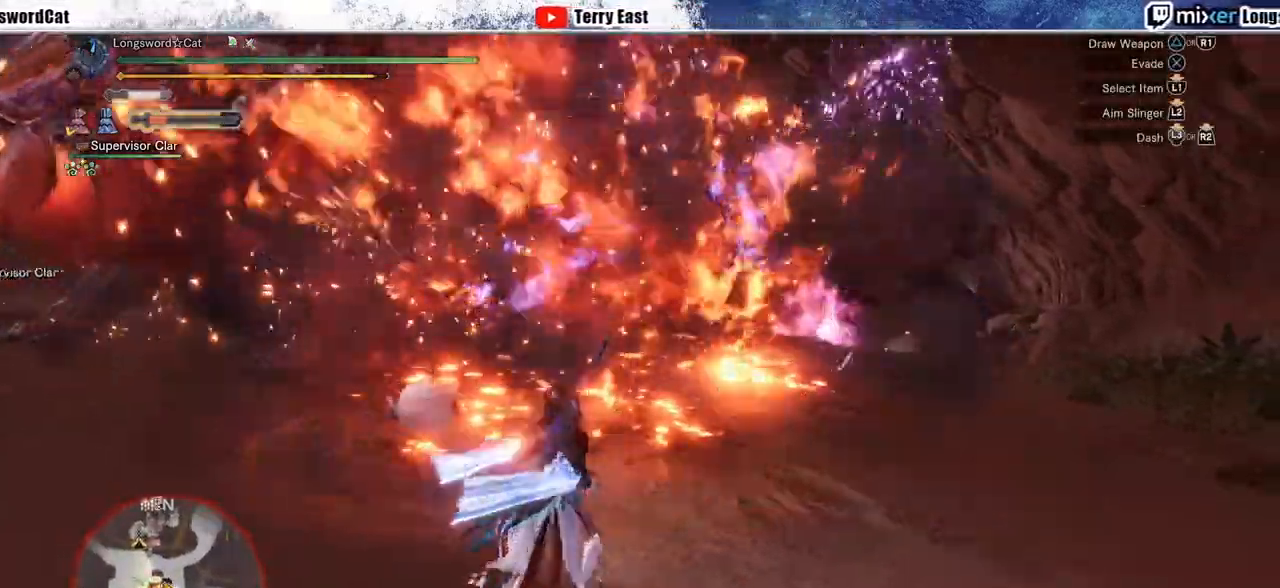
{"buttons": ["TRIANGLE", "R2"], "left_stick": "up-left", "right_stick": "center", "events": [[450, "TRIANGLE", "down"]]}
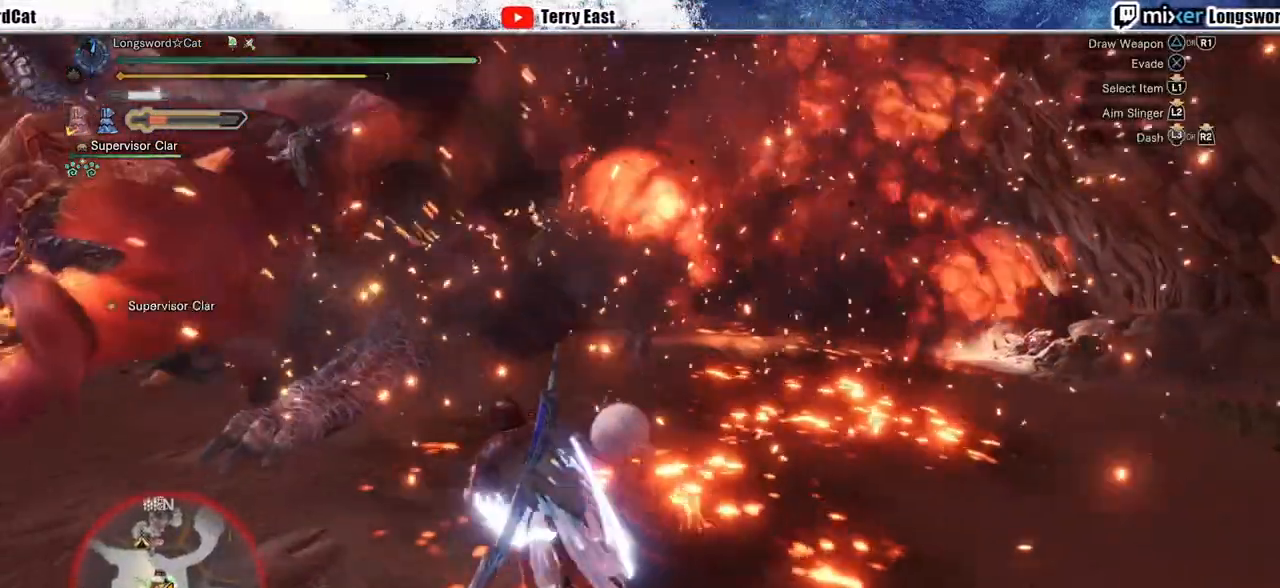
{"buttons": [], "left_stick": "center", "right_stick": "center", "events": [[17, "TRIANGLE", "up"], [100, "TRIANGLE", "down"], [200, "TRIANGLE", "up"], [250, "left_stick", "center"], [267, "TRIANGLE", "down"], [317, "DPAD_LEFT", "down"], [333, "TRIANGLE", "up"], [367, "R2", "up"], [433, "DPAD_LEFT", "up"]]}
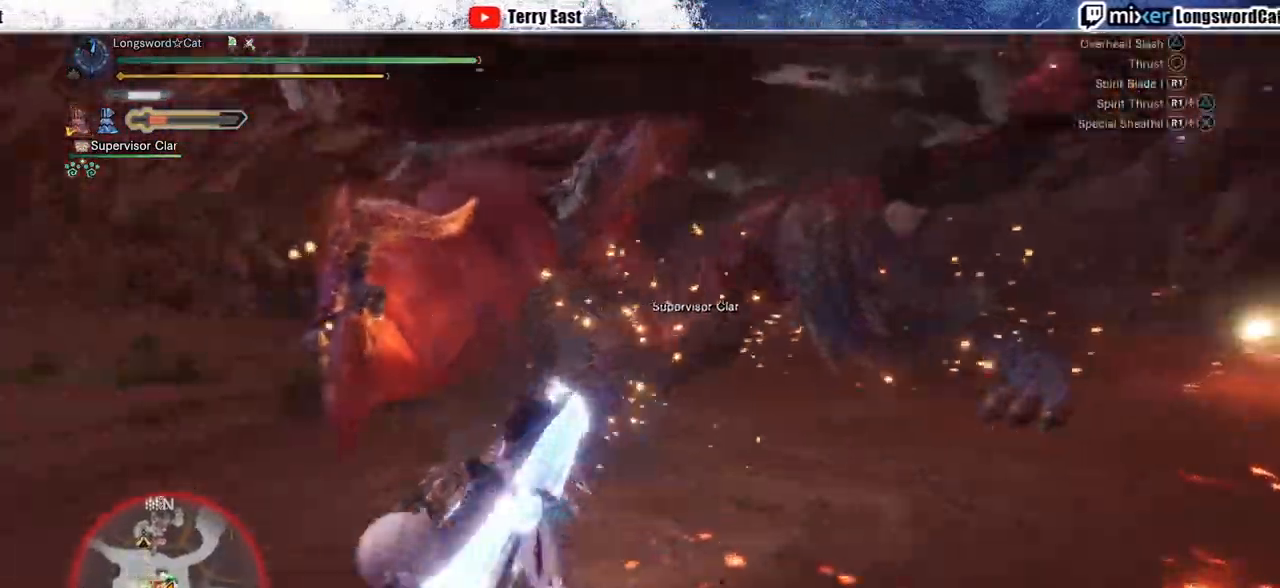
{"buttons": [], "left_stick": "center", "right_stick": "center", "events": []}